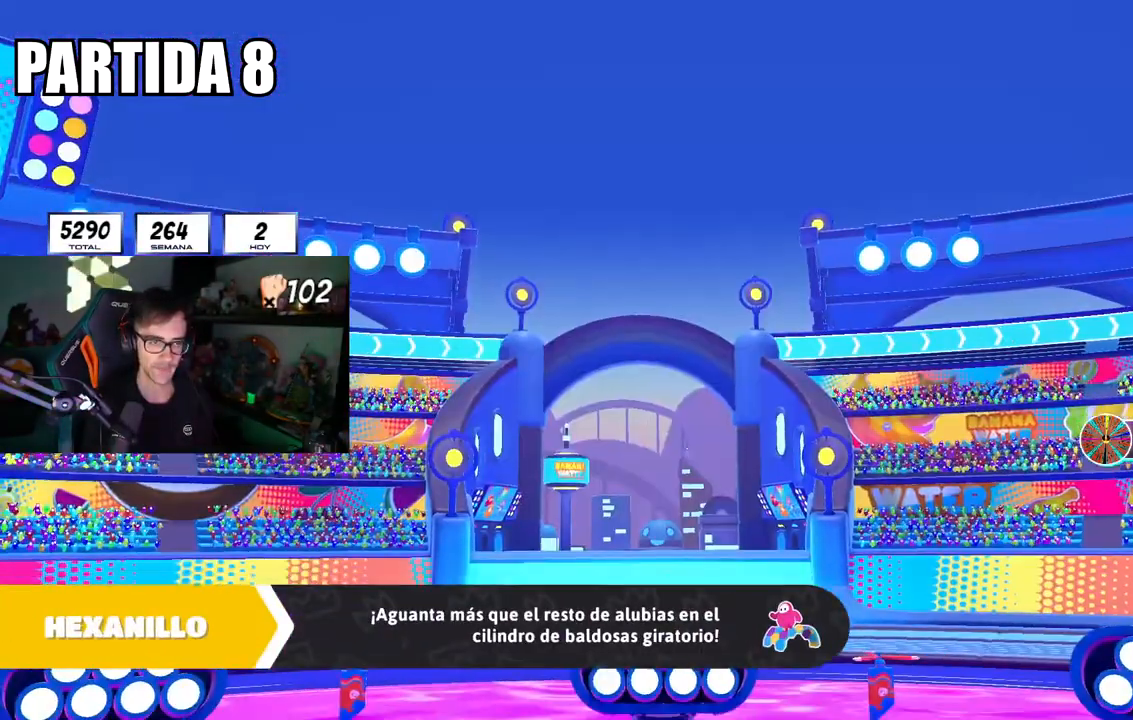
Gameplay with a controller (PlayStation layout); each line is a JSON object with the inputs held at the frame after it. "events" lists button and stick changes between this image and that frame as [ms after this image, input, new state], when the widget could be followed in between.
{"buttons": [], "left_stick": "up", "right_stick": "center", "events": [[16, "left_stick", "center"], [83, "right_stick", "center"], [183, "left_stick", "up"], [217, "right_stick", "down"], [434, "right_stick", "center"]]}
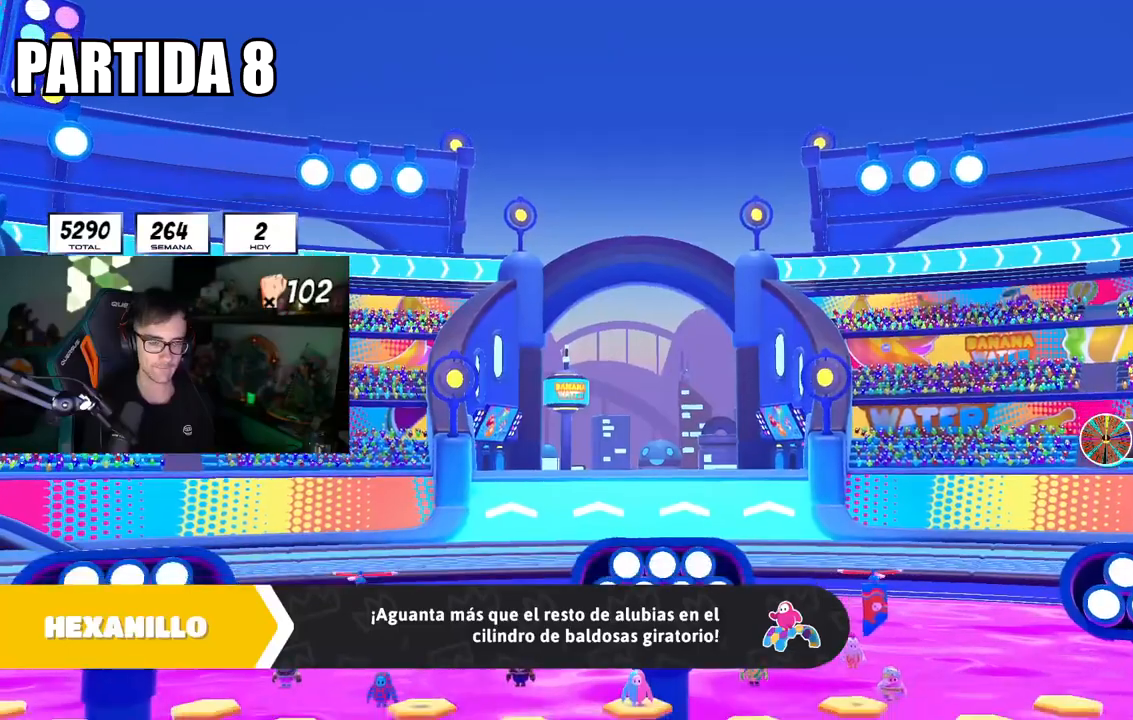
{"buttons": [], "left_stick": "up", "right_stick": "down-right", "events": [[134, "right_stick", "down"], [267, "right_stick", "center"], [367, "right_stick", "down-right"]]}
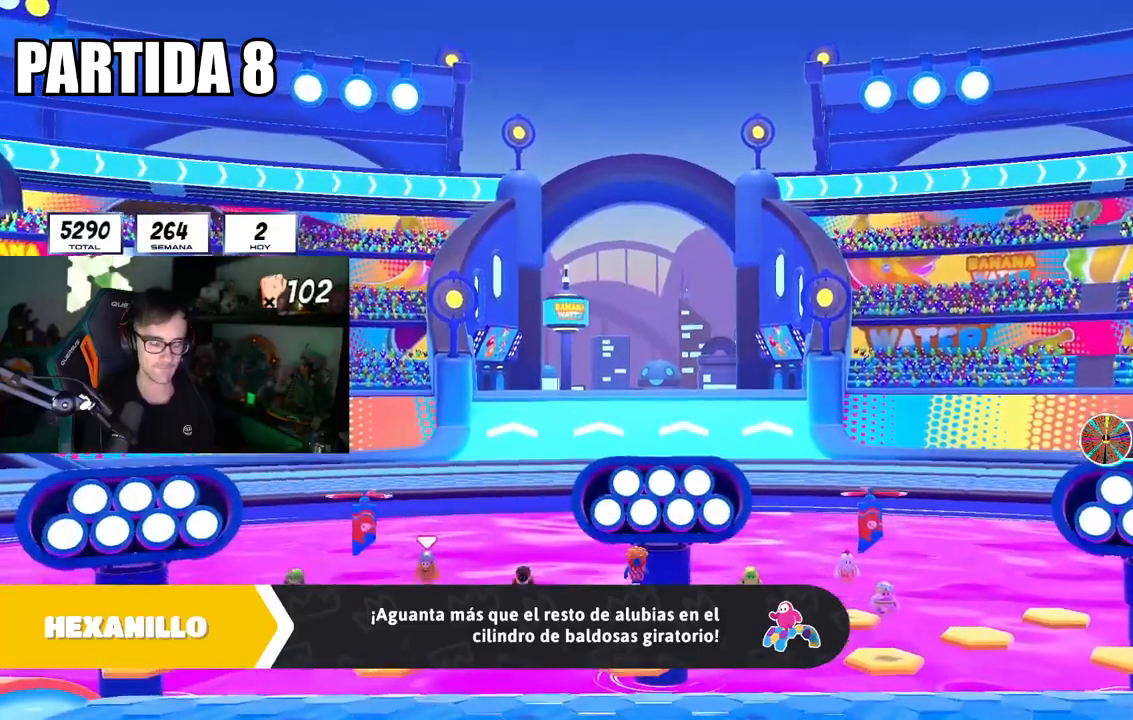
{"buttons": [], "left_stick": "up", "right_stick": "down", "events": [[283, "right_stick", "down"]]}
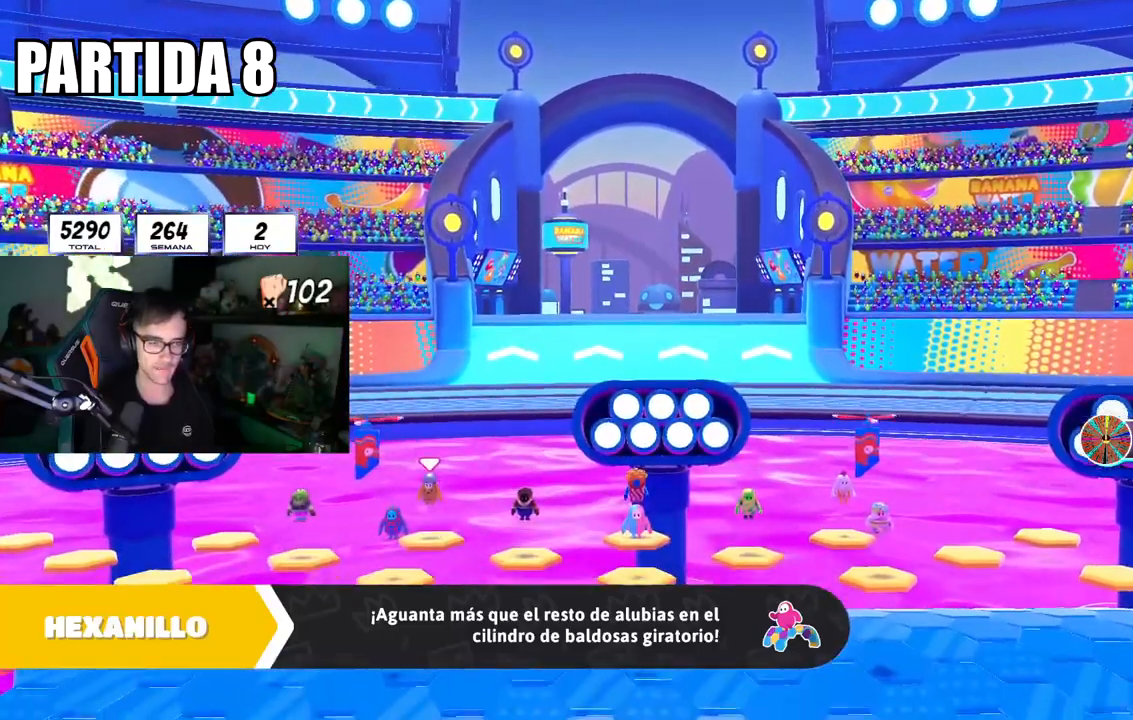
{"buttons": [], "left_stick": "up", "right_stick": "center", "events": [[100, "right_stick", "center"]]}
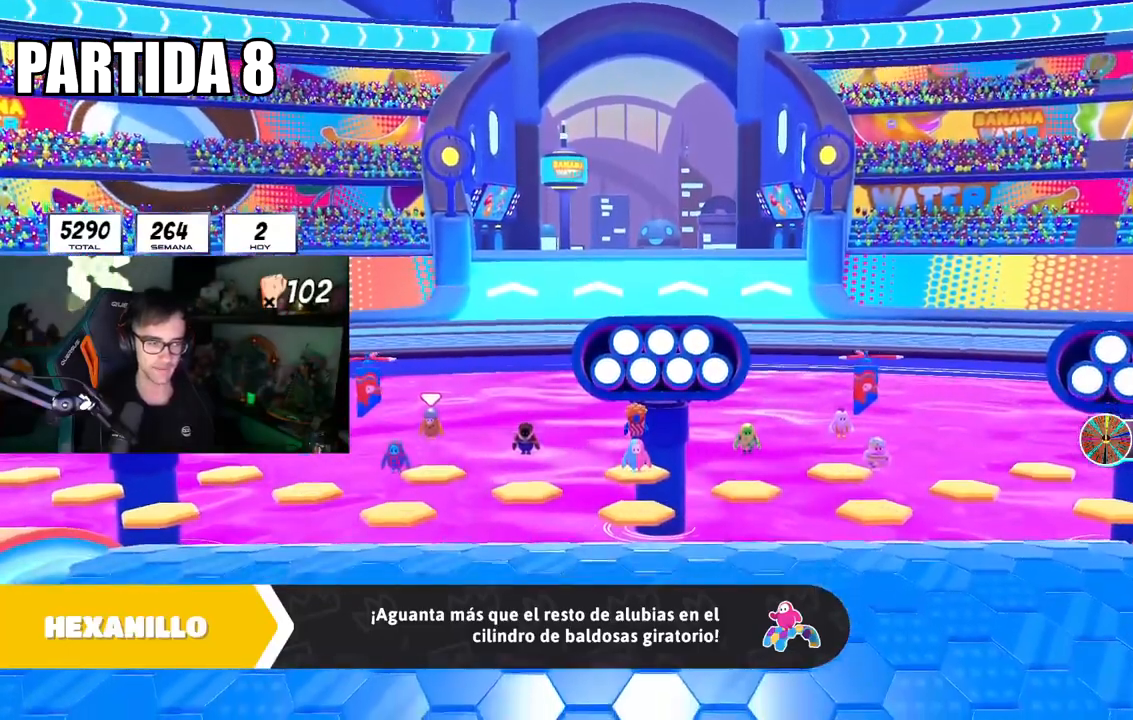
{"buttons": [], "left_stick": "up", "right_stick": "center", "events": []}
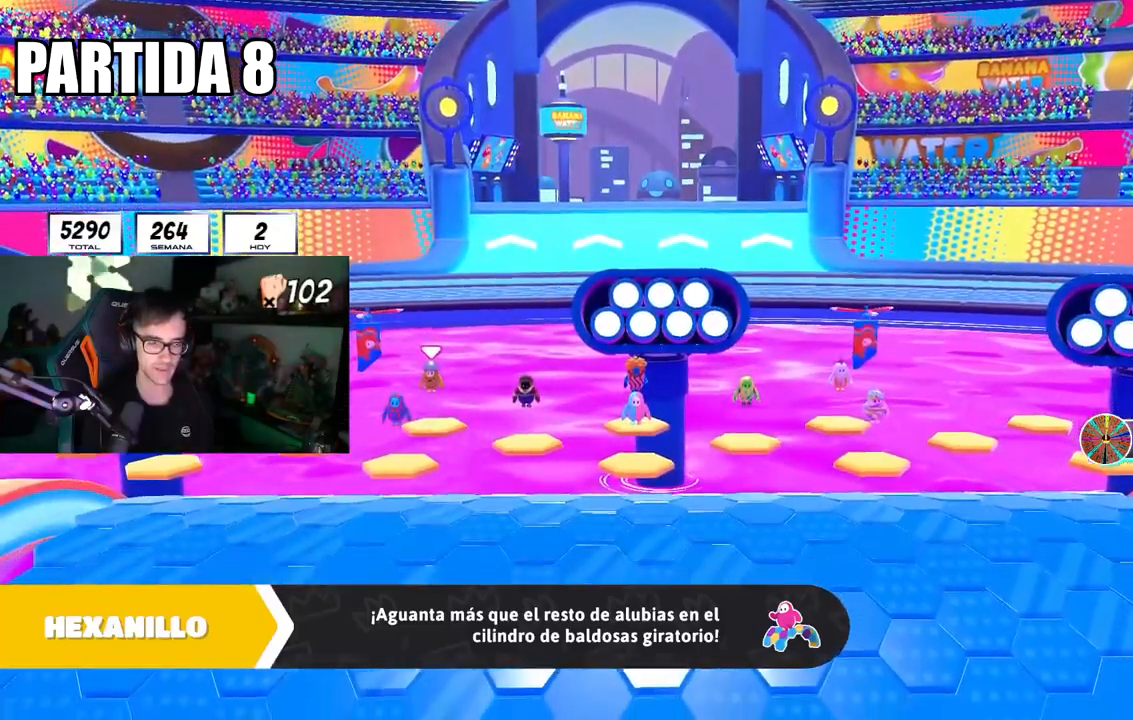
{"buttons": [], "left_stick": "up", "right_stick": "center", "events": []}
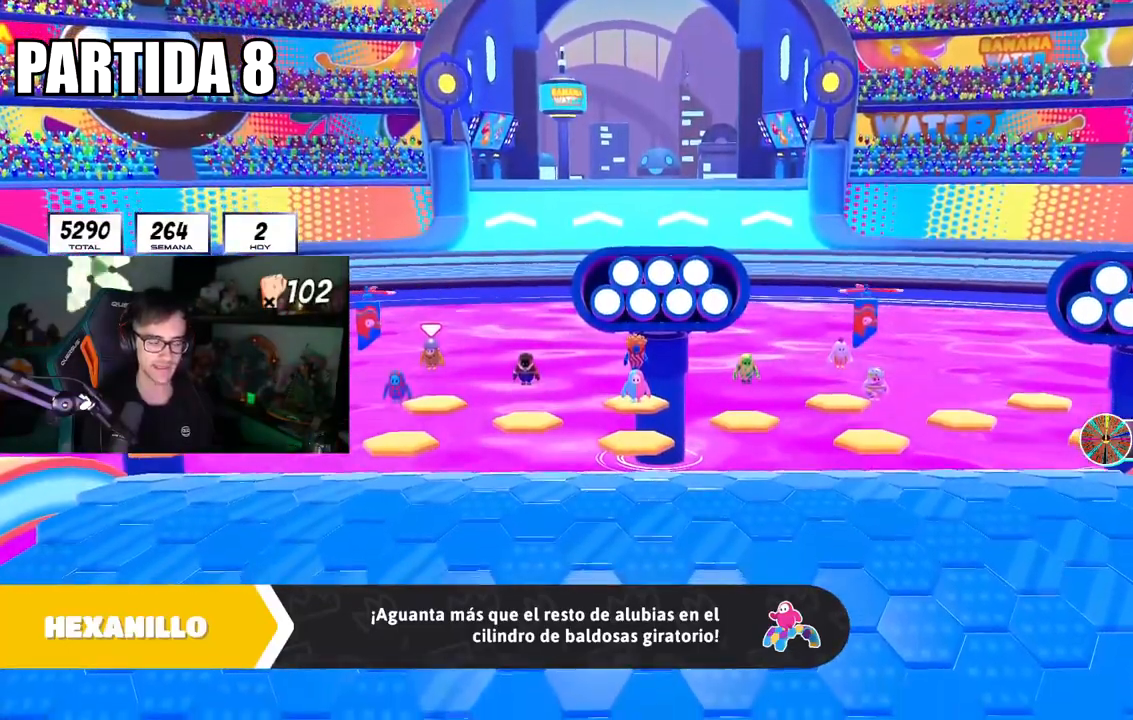
{"buttons": [], "left_stick": "up", "right_stick": "center", "events": []}
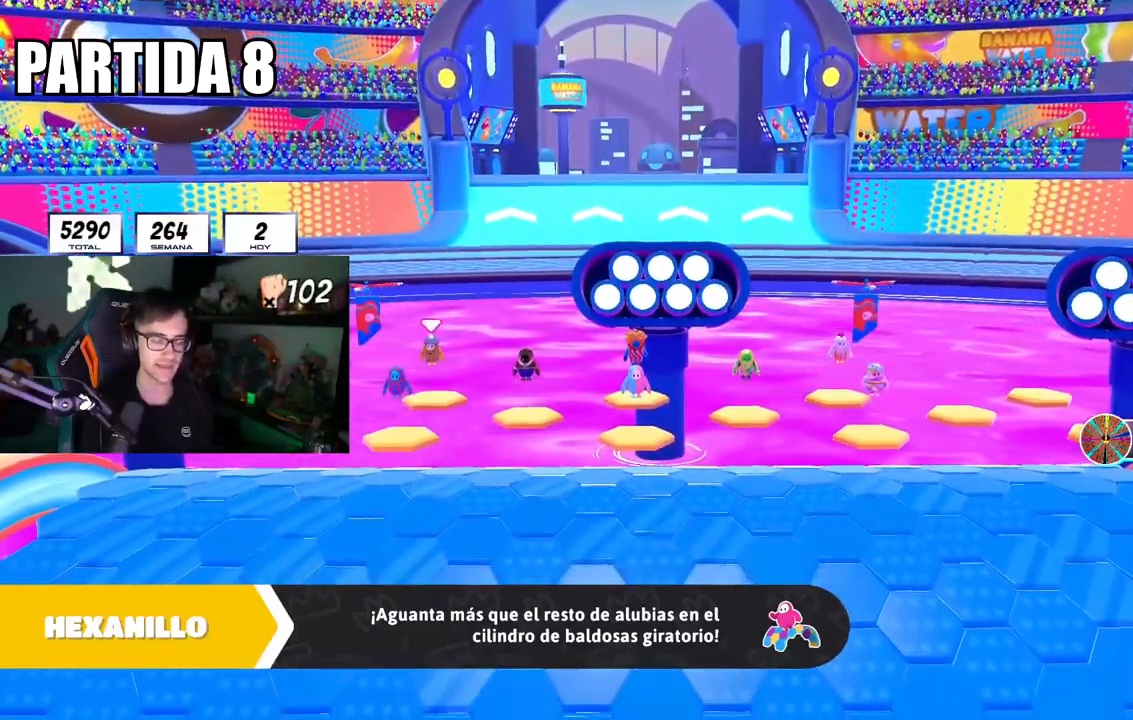
{"buttons": [], "left_stick": "up", "right_stick": "center", "events": [[251, "right_stick", "down"], [434, "right_stick", "center"]]}
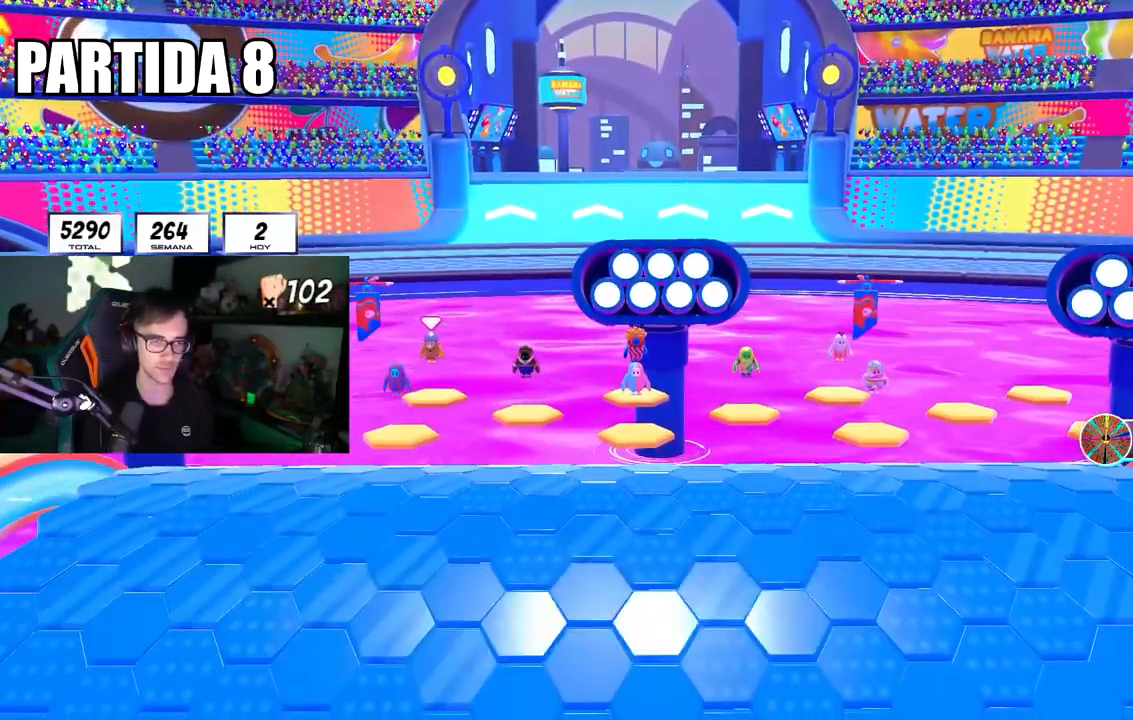
{"buttons": [], "left_stick": "up", "right_stick": "down", "events": [[33, "left_stick", "center"], [217, "left_stick", "up-right"], [267, "left_stick", "up"], [283, "right_stick", "down"]]}
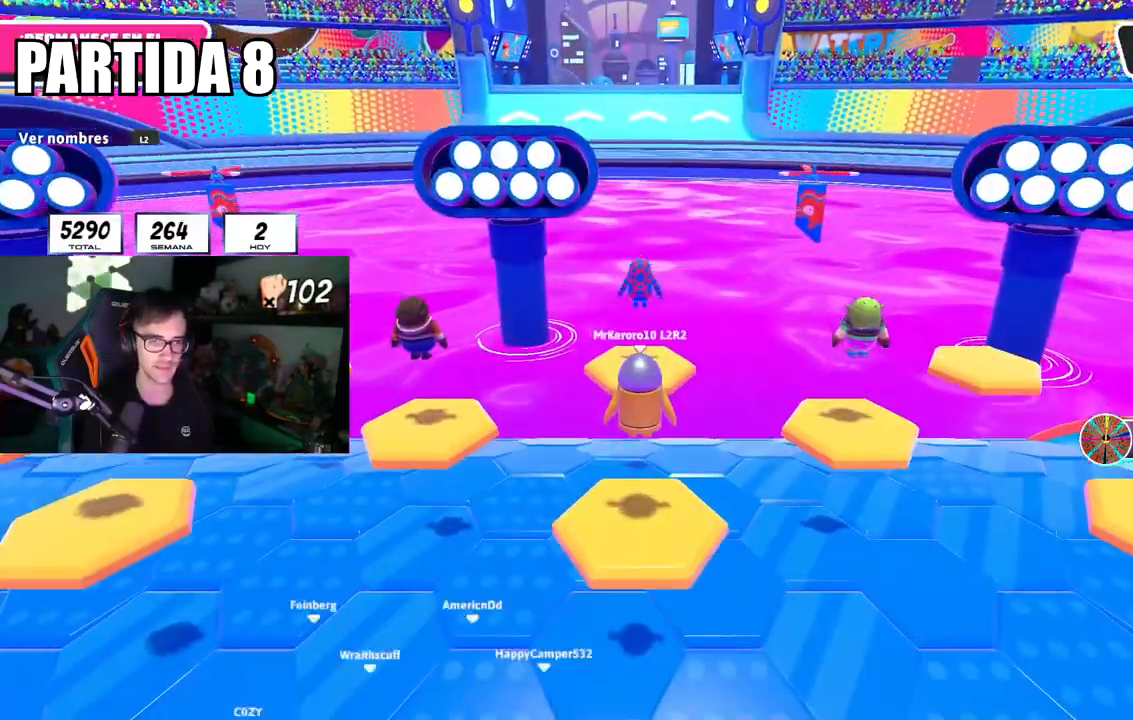
{"buttons": ["L2"], "left_stick": "up", "right_stick": "center", "events": [[17, "L2", "down"], [167, "L2", "up"], [251, "L2", "down"], [251, "right_stick", "center"], [384, "L2", "up"], [467, "L2", "down"]]}
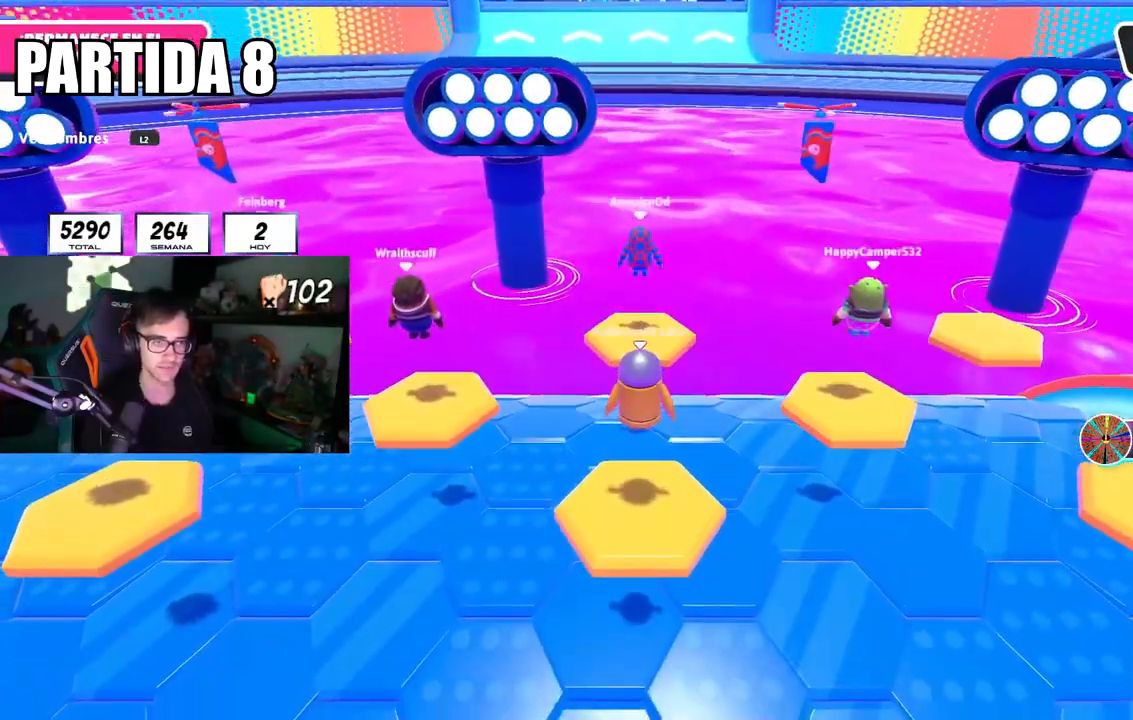
{"buttons": [], "left_stick": "up", "right_stick": "center", "events": [[100, "L2", "up"]]}
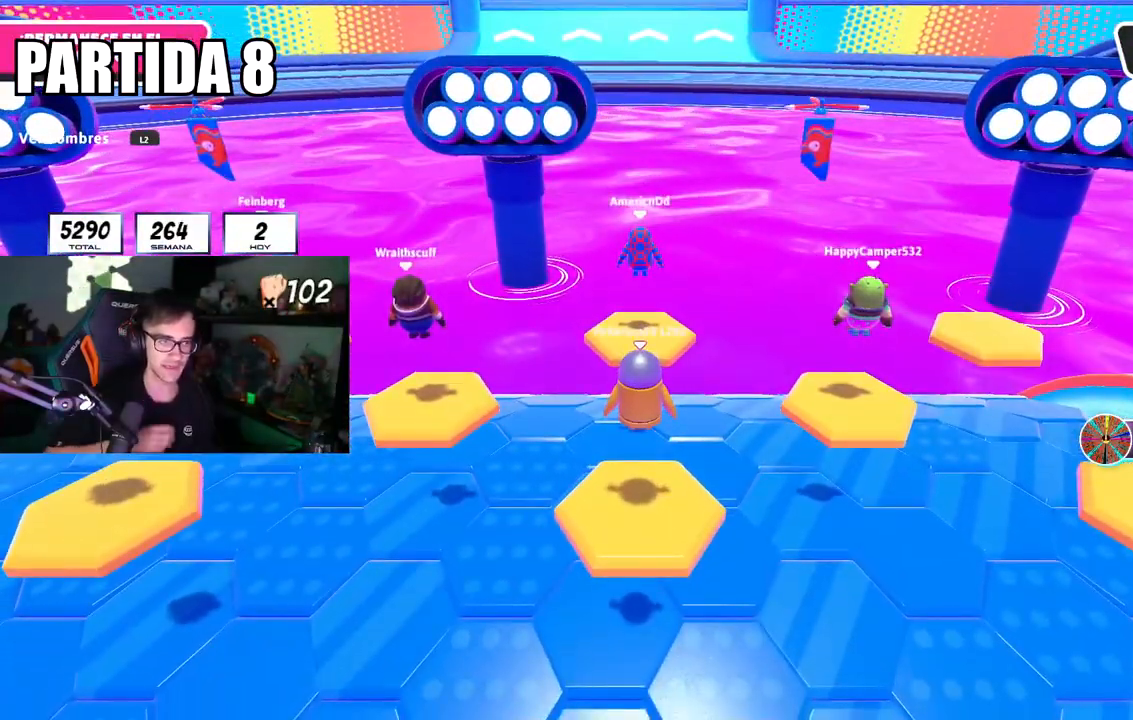
{"buttons": [], "left_stick": "up", "right_stick": "center", "events": []}
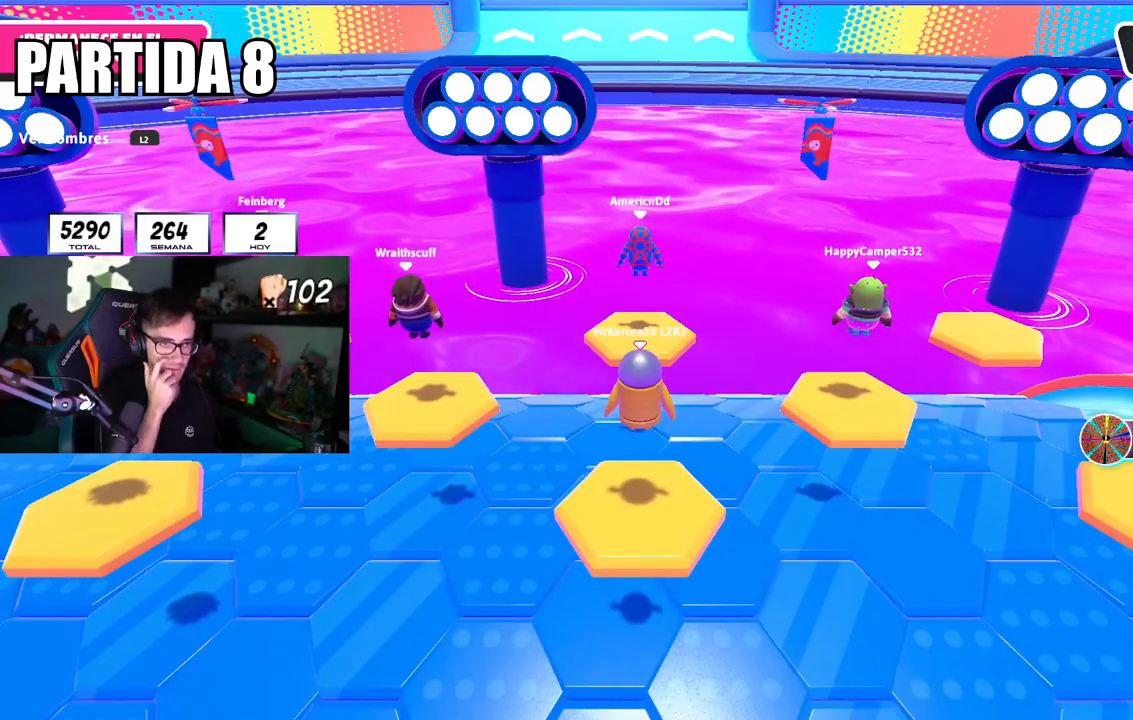
{"buttons": [], "left_stick": "up", "right_stick": "center", "events": []}
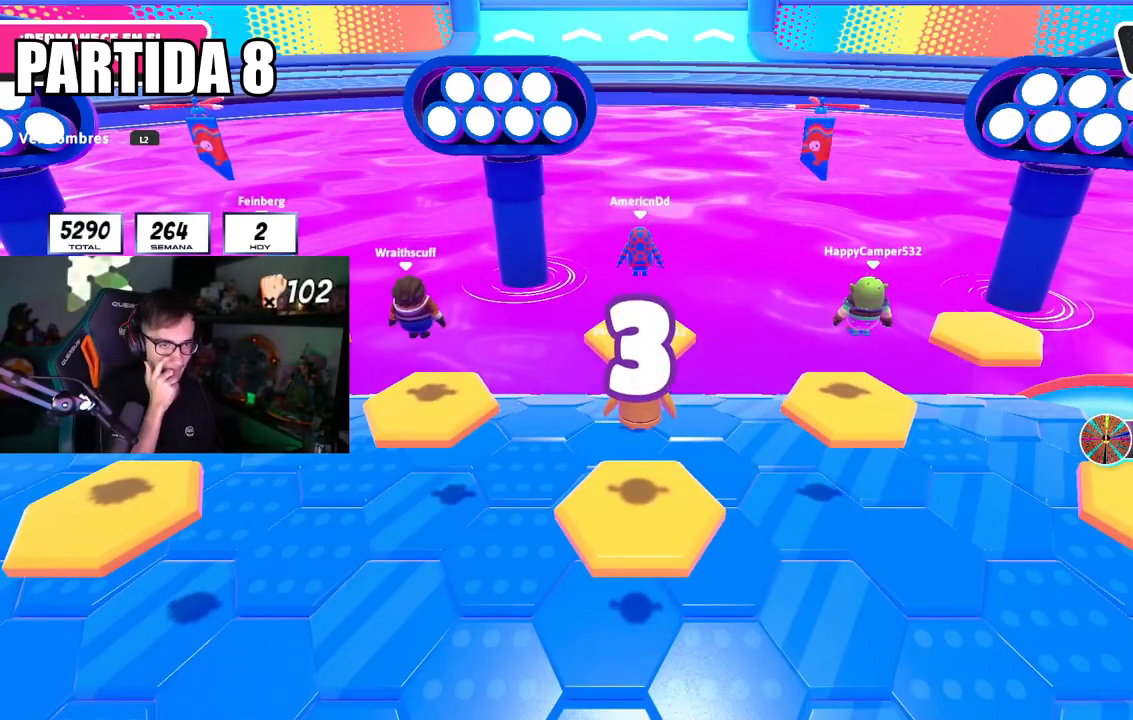
{"buttons": [], "left_stick": "up", "right_stick": "center", "events": []}
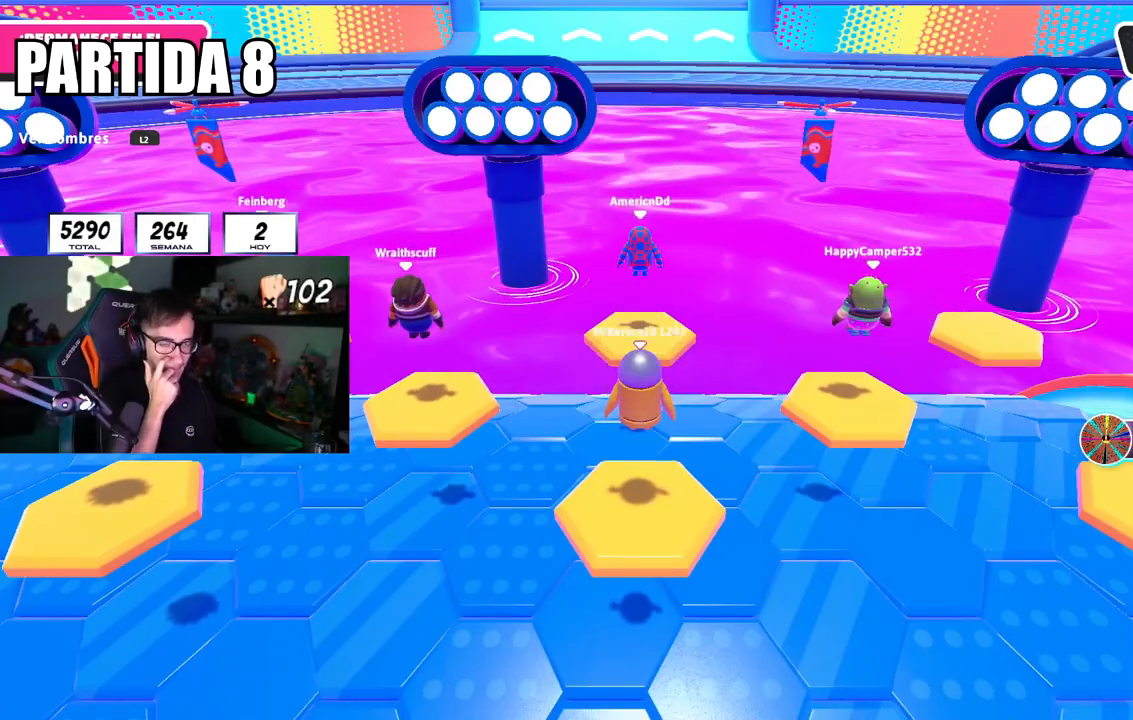
{"buttons": [], "left_stick": "up", "right_stick": "center", "events": []}
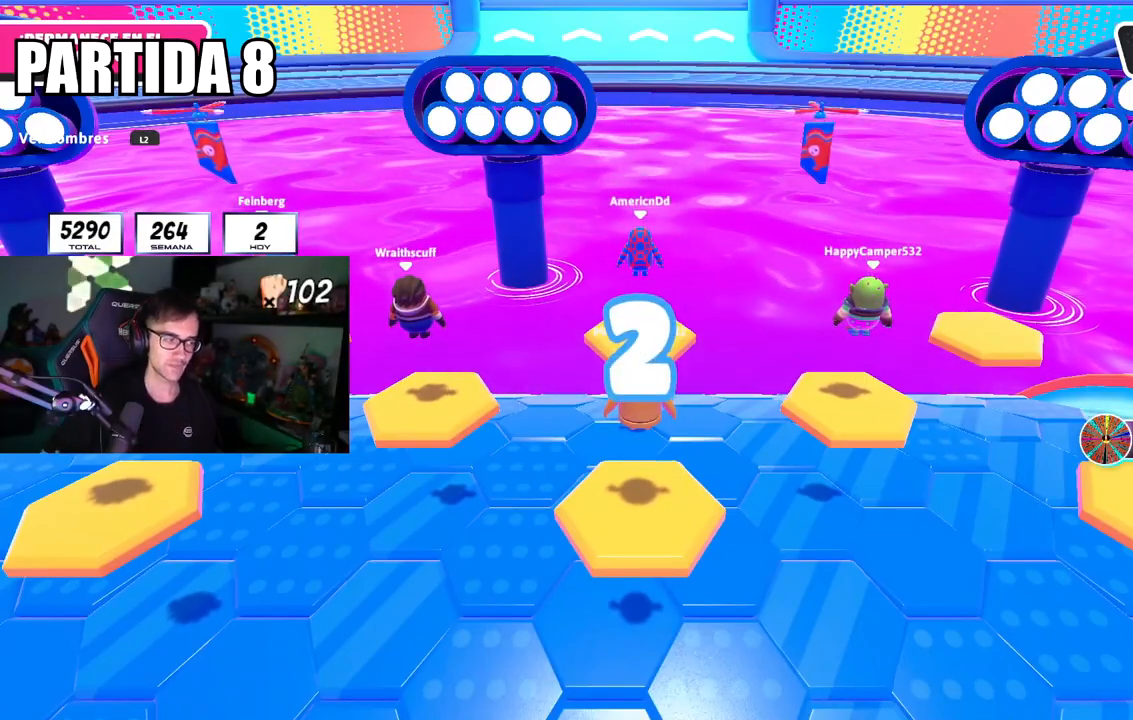
{"buttons": [], "left_stick": "up", "right_stick": "center", "events": []}
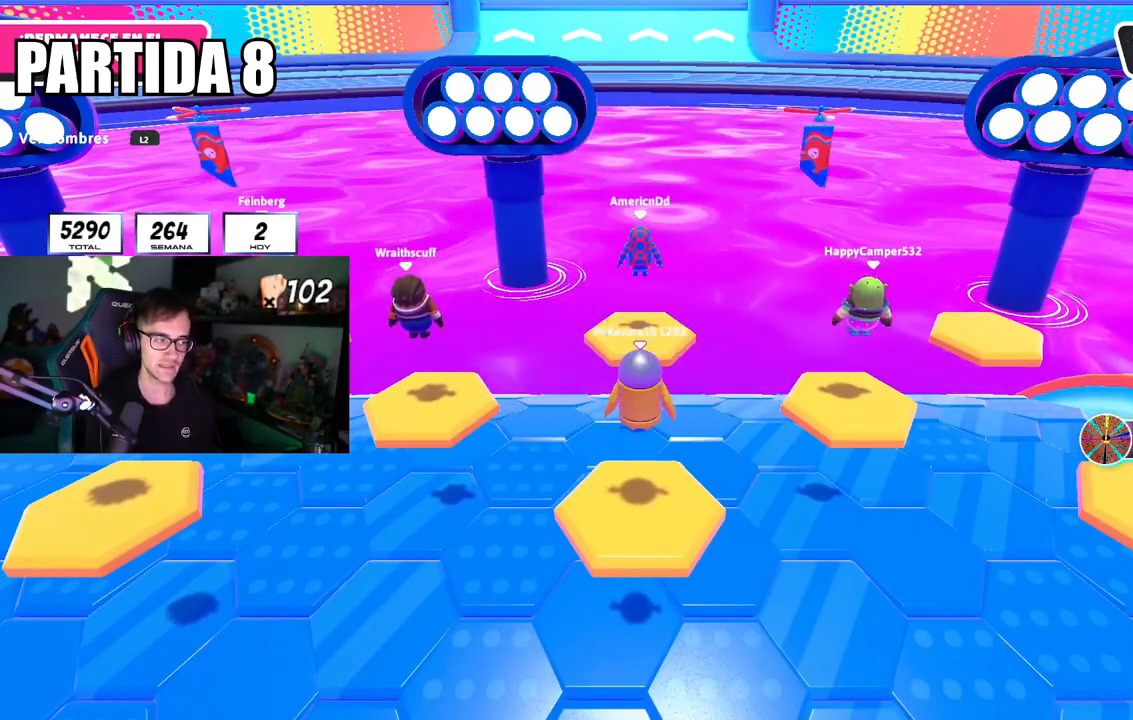
{"buttons": [], "left_stick": "up", "right_stick": "center", "events": [[250, "right_stick", "down"], [267, "left_stick", "center"], [417, "right_stick", "center"], [450, "left_stick", "up"]]}
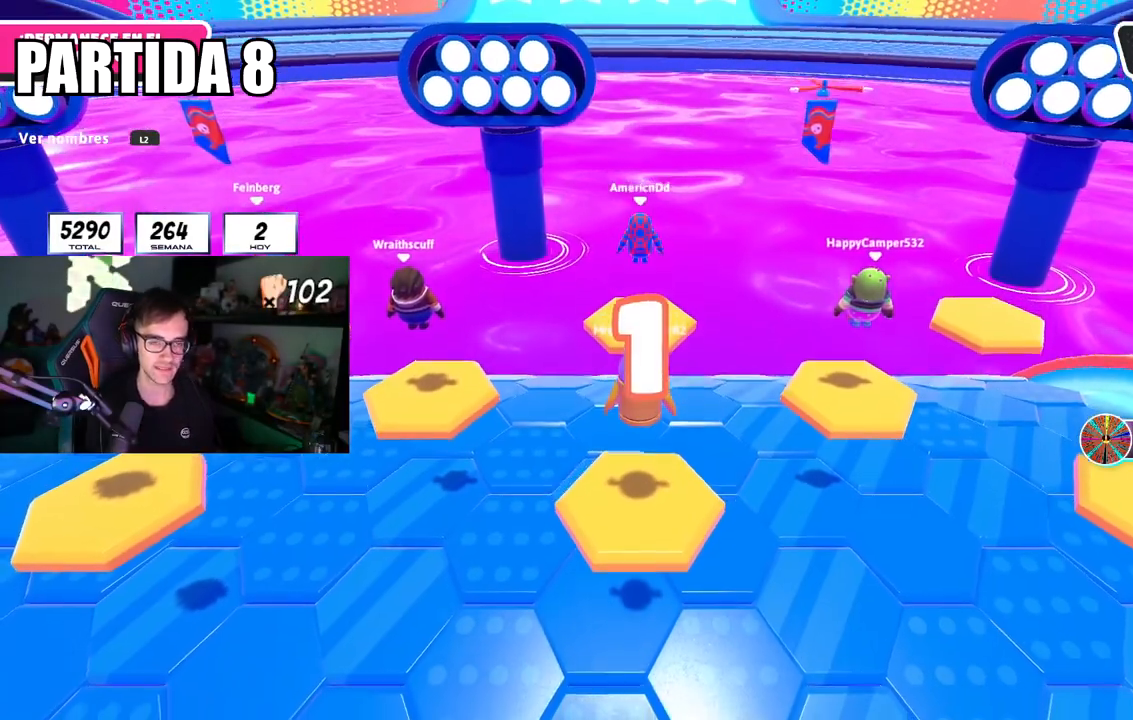
{"buttons": [], "left_stick": "up", "right_stick": "center", "events": [[117, "right_stick", "down"], [267, "right_stick", "center"]]}
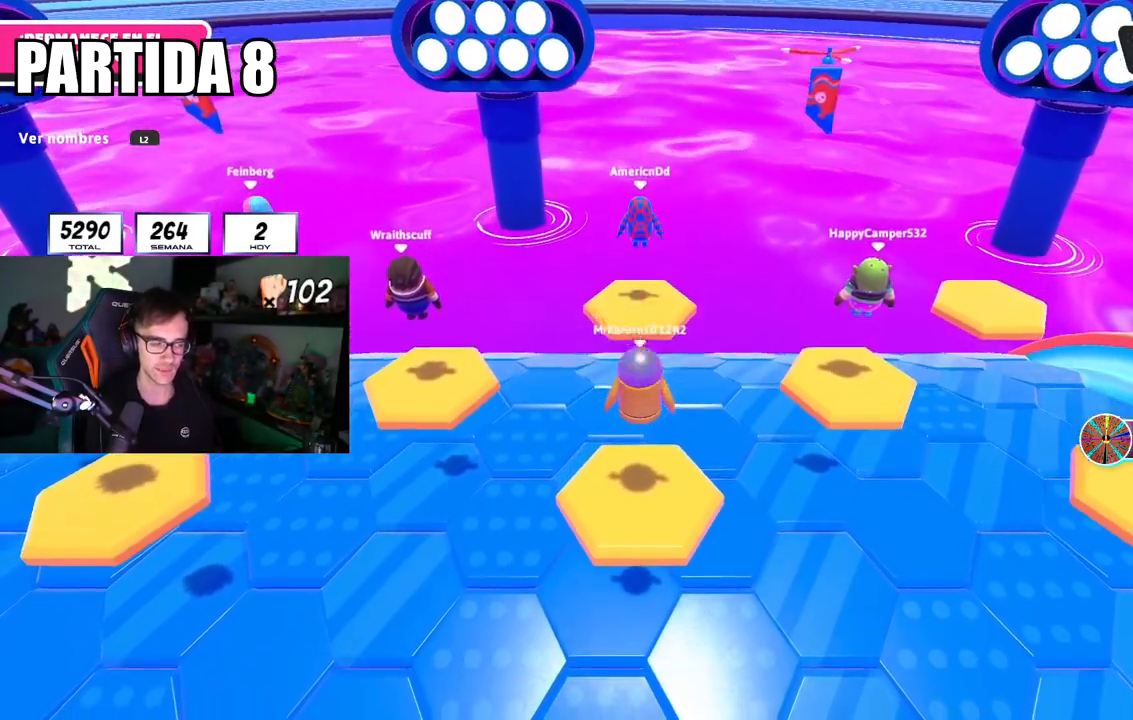
{"buttons": [], "left_stick": "up", "right_stick": "center", "events": []}
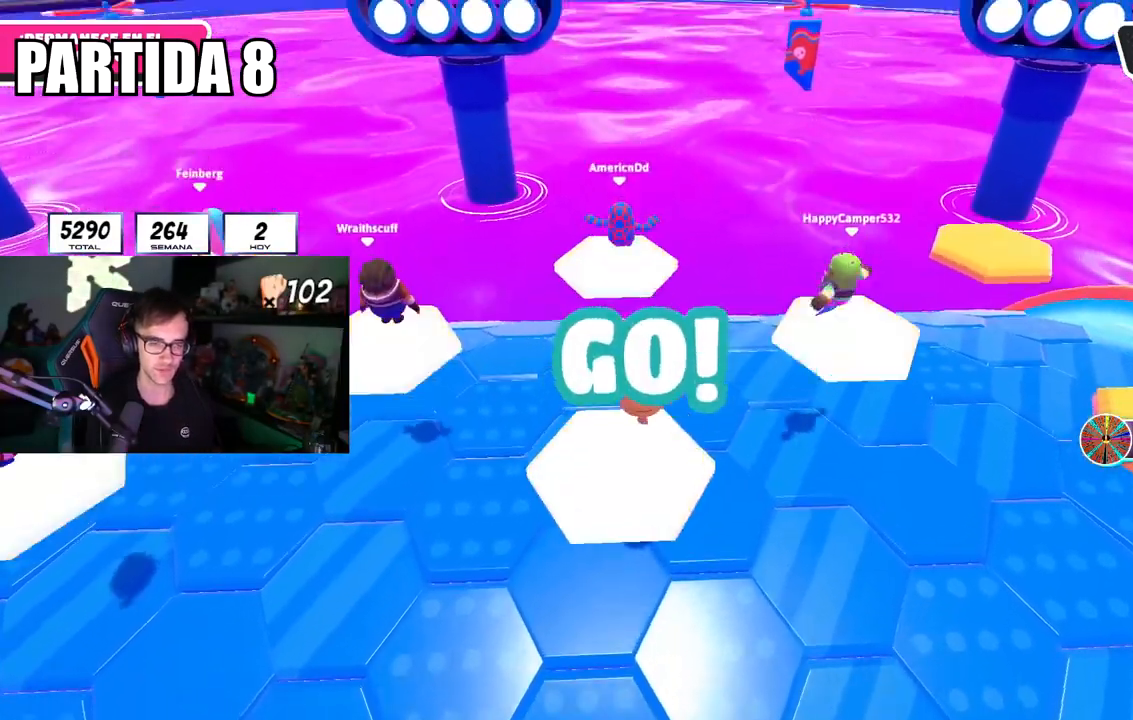
{"buttons": [], "left_stick": "up", "right_stick": "center", "events": []}
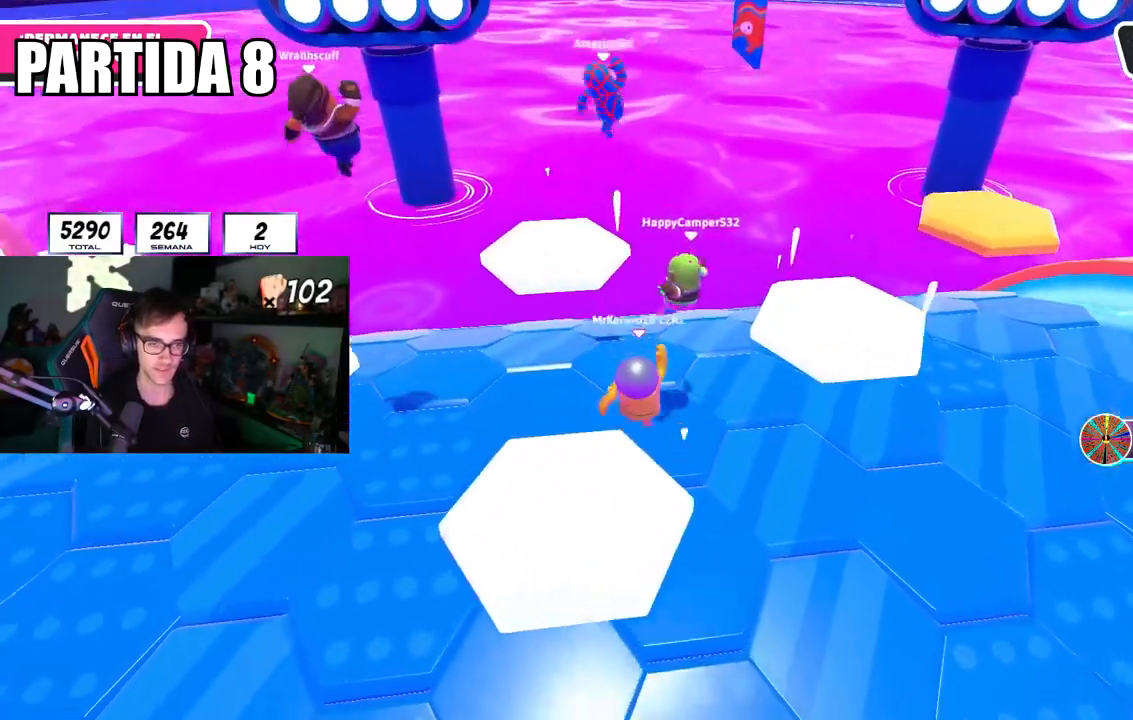
{"buttons": [], "left_stick": "up-right", "right_stick": "center", "events": [[17, "right_stick", "down"], [150, "left_stick", "up-right"], [167, "right_stick", "center"], [367, "CROSS", "down"], [501, "CROSS", "up"]]}
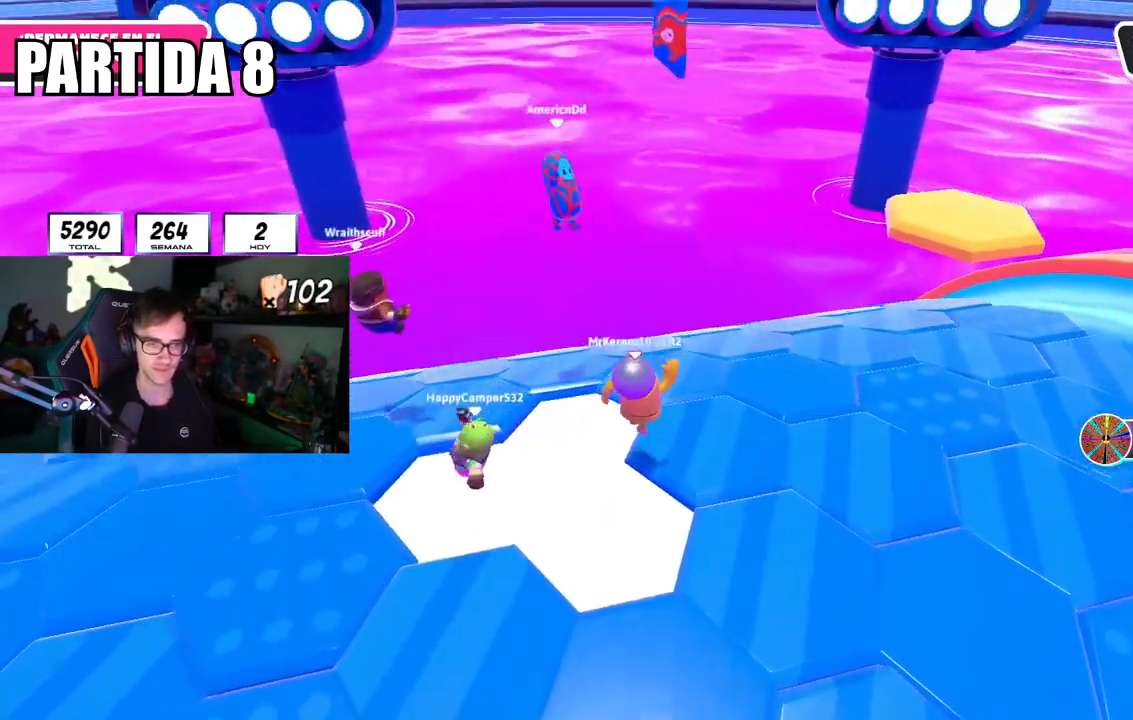
{"buttons": [], "left_stick": "down-right", "right_stick": "down-left", "events": [[166, "right_stick", "down-left"], [300, "left_stick", "up-left"], [433, "left_stick", "down-left"], [500, "left_stick", "down-right"]]}
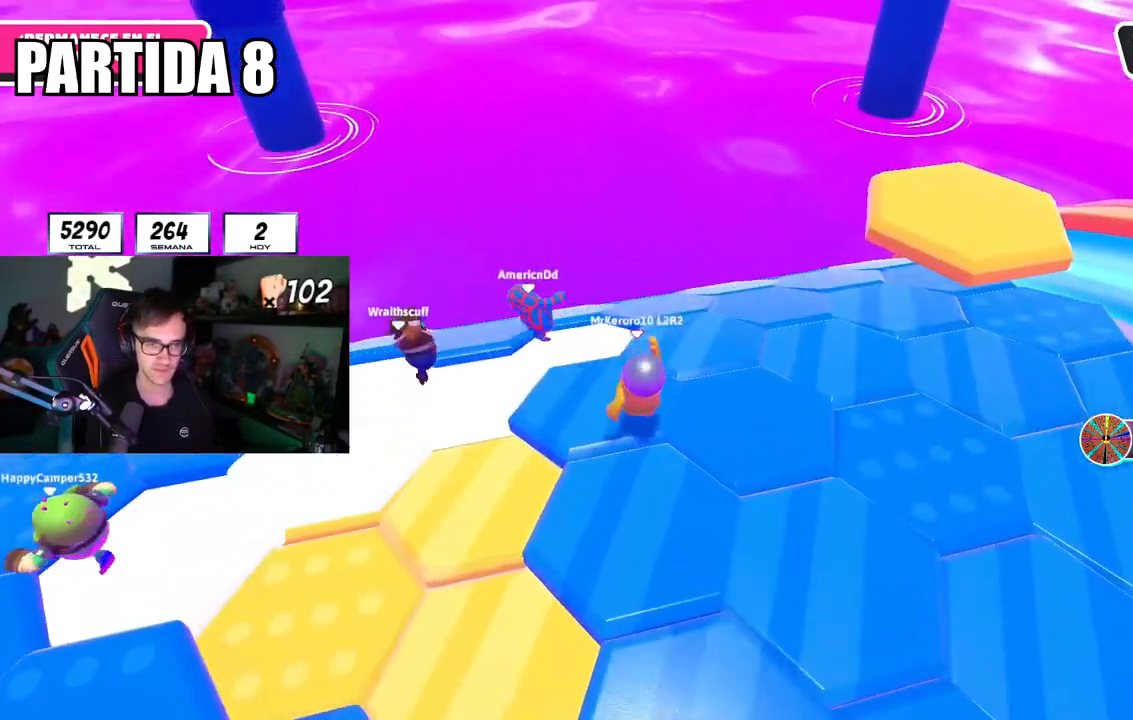
{"buttons": [], "left_stick": "down-left", "right_stick": "down-left", "events": [[17, "right_stick", "center"], [84, "left_stick", "up-right"], [134, "CROSS", "down"], [250, "CROSS", "up"], [367, "left_stick", "down-right"], [417, "left_stick", "down-left"], [417, "right_stick", "down-left"]]}
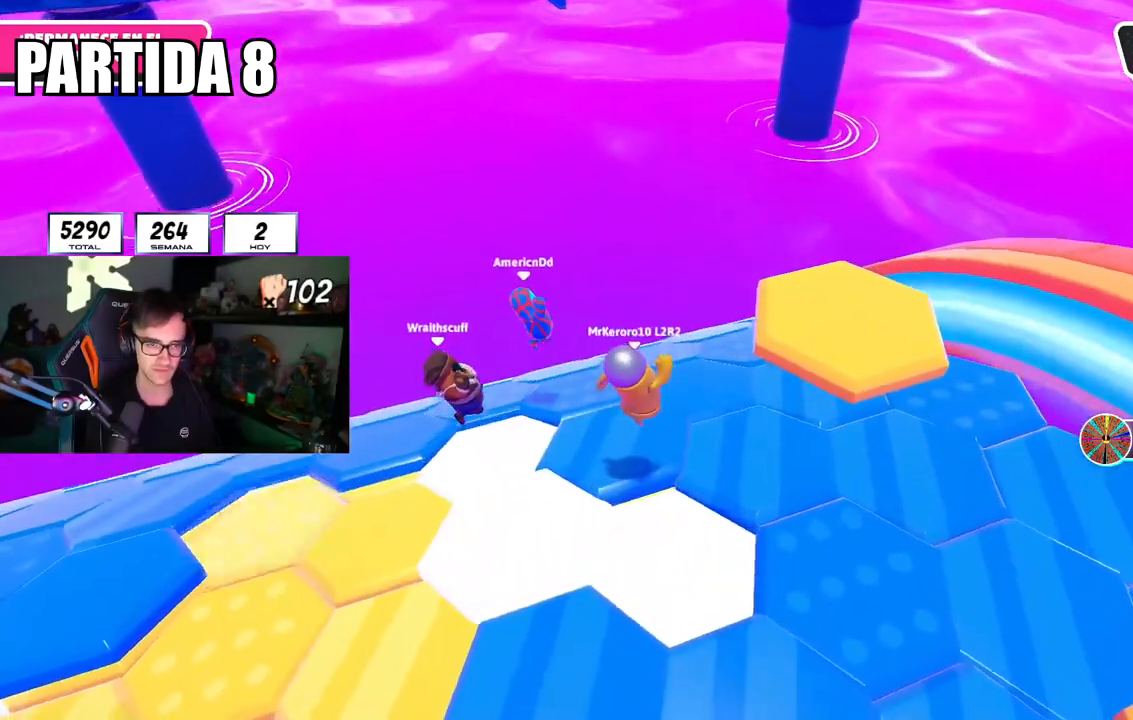
{"buttons": [], "left_stick": "up-left", "right_stick": "center", "events": [[33, "left_stick", "left"], [233, "left_stick", "up-left"], [350, "right_stick", "center"]]}
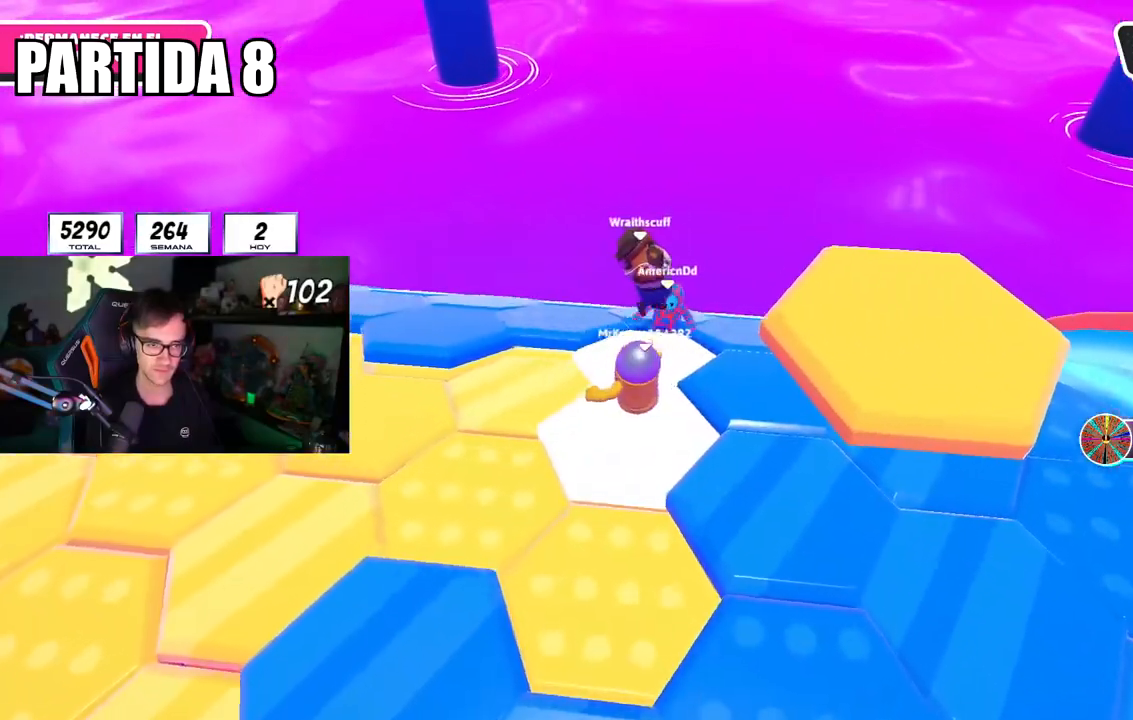
{"buttons": [], "left_stick": "up-left", "right_stick": "center", "events": [[150, "CROSS", "down"], [334, "CROSS", "up"]]}
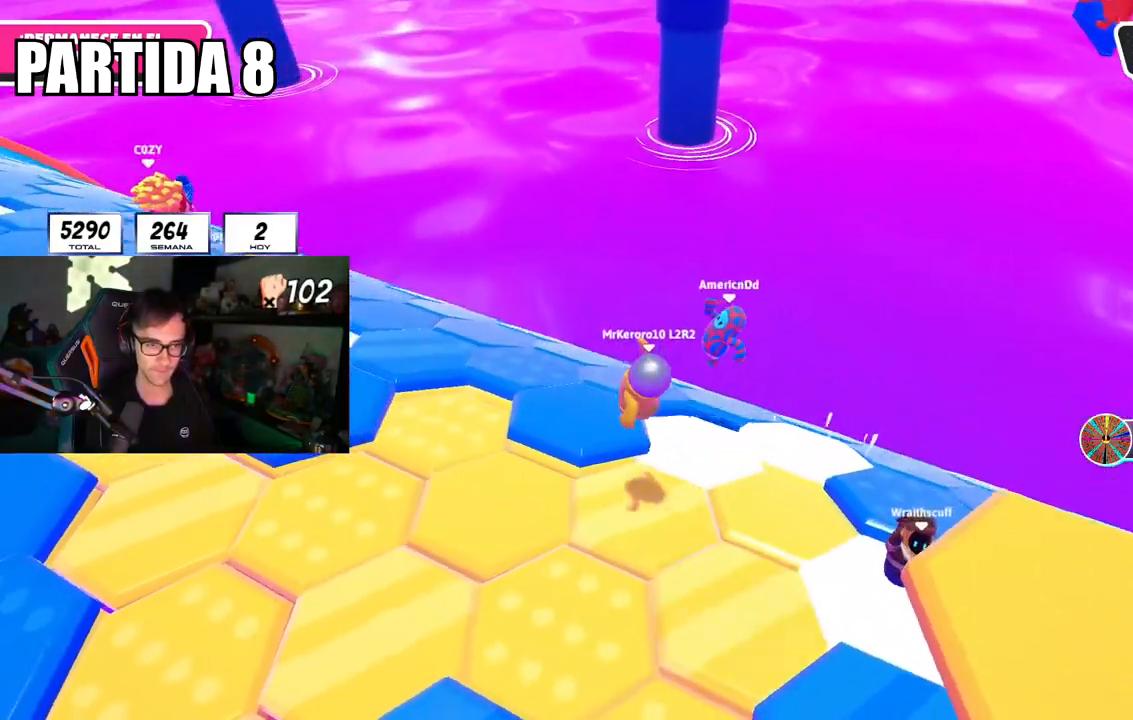
{"buttons": [], "left_stick": "down-right", "right_stick": "center", "events": [[83, "right_stick", "down-right"], [150, "left_stick", "down-right"], [450, "right_stick", "center"]]}
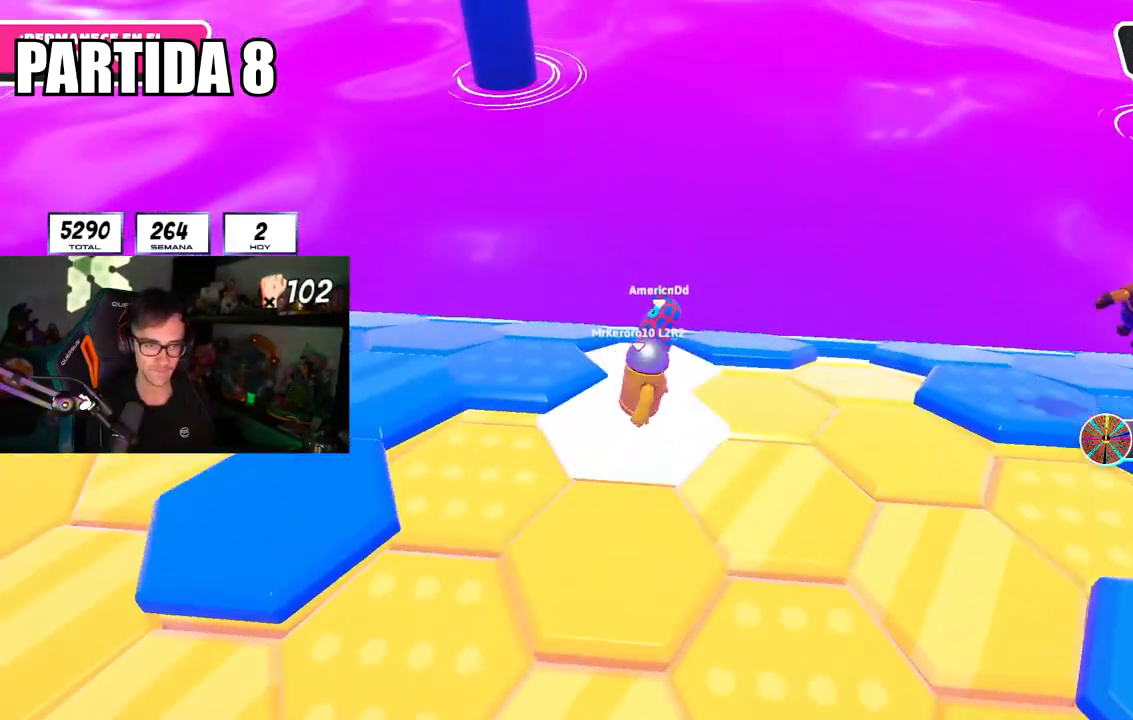
{"buttons": [], "left_stick": "left", "right_stick": "down", "events": [[67, "left_stick", "right"], [167, "CROSS", "down"], [184, "left_stick", "up-right"], [267, "CROSS", "up"], [384, "right_stick", "down"], [451, "left_stick", "center"], [501, "left_stick", "left"]]}
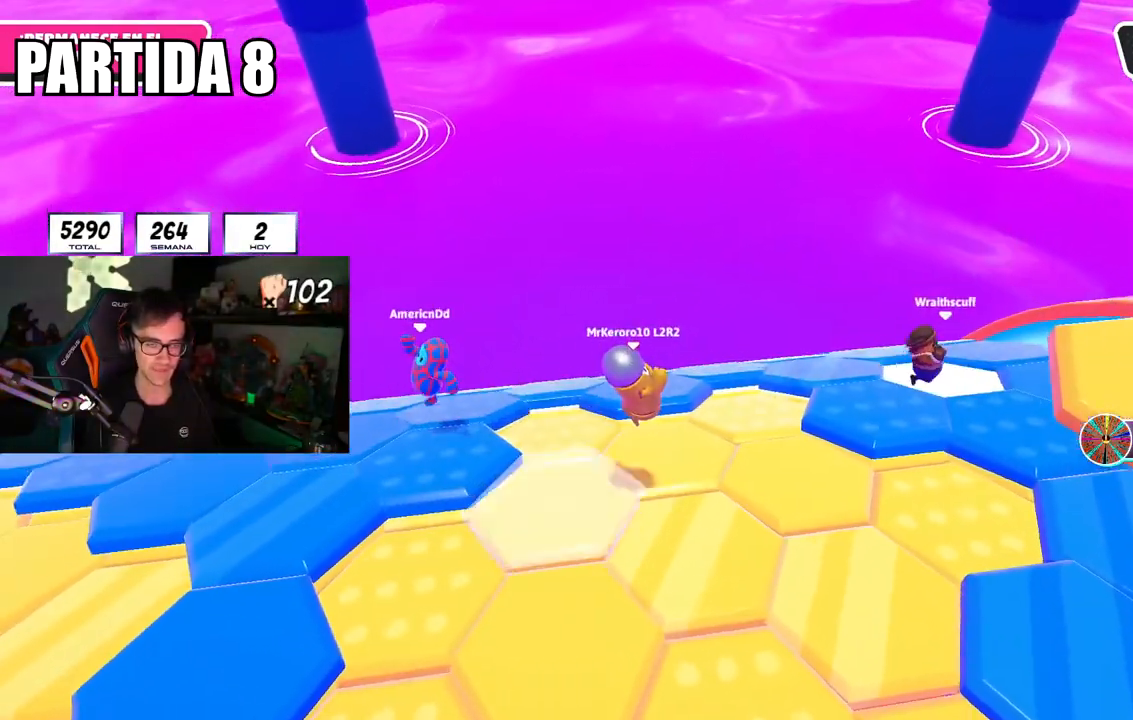
{"buttons": [], "left_stick": "center", "right_stick": "down", "events": [[50, "right_stick", "center"], [66, "left_stick", "down-left"], [250, "left_stick", "left"], [250, "right_stick", "down"], [383, "left_stick", "center"]]}
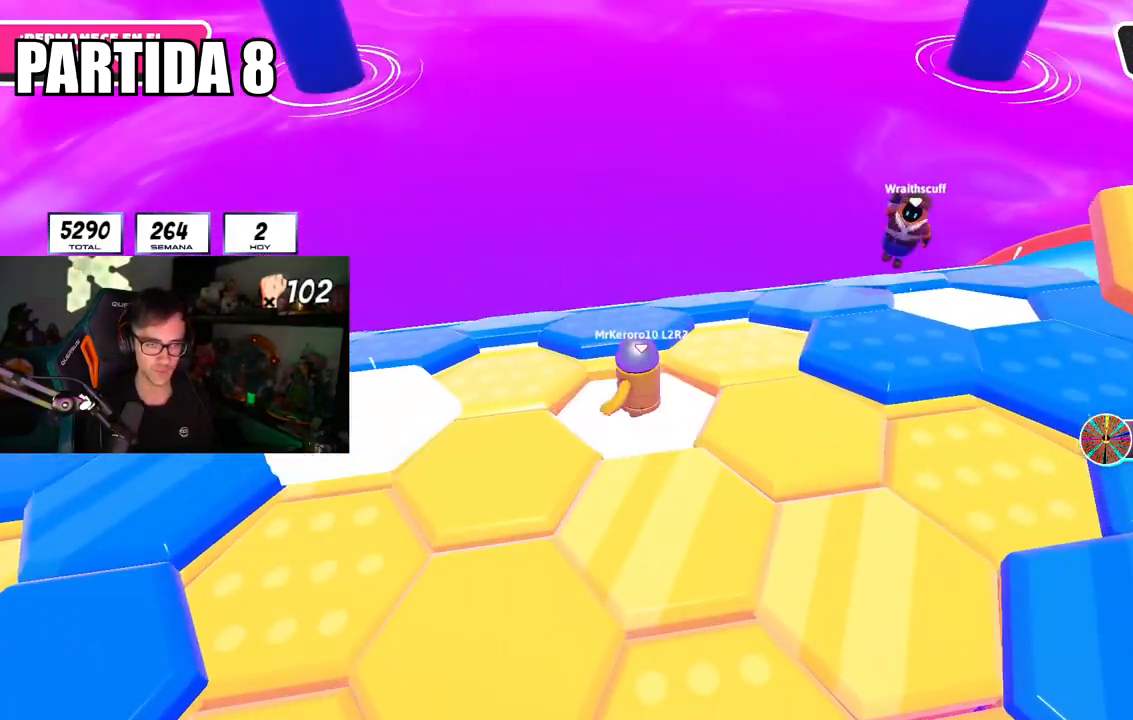
{"buttons": [], "left_stick": "down", "right_stick": "down", "events": [[17, "left_stick", "up"], [17, "right_stick", "center"], [150, "CROSS", "down"], [267, "CROSS", "up"], [350, "left_stick", "center"], [417, "left_stick", "down"], [467, "right_stick", "down"]]}
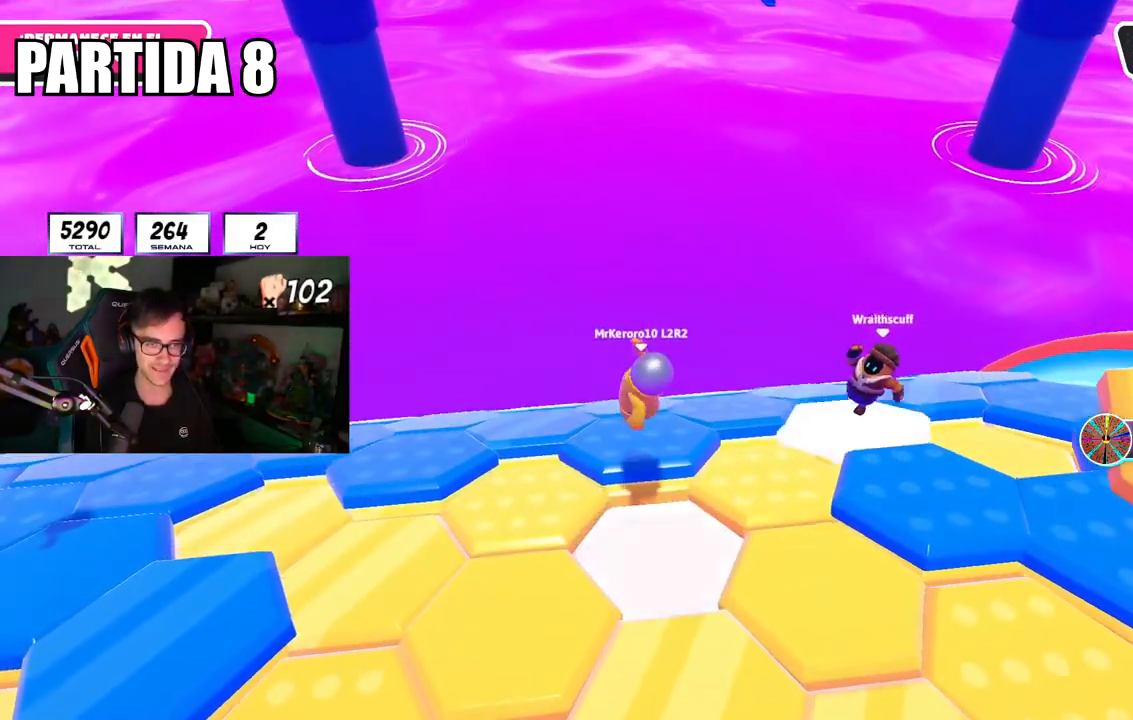
{"buttons": [], "left_stick": "left", "right_stick": "center", "events": [[166, "left_stick", "center"], [250, "left_stick", "down"], [333, "right_stick", "center"], [450, "left_stick", "left"]]}
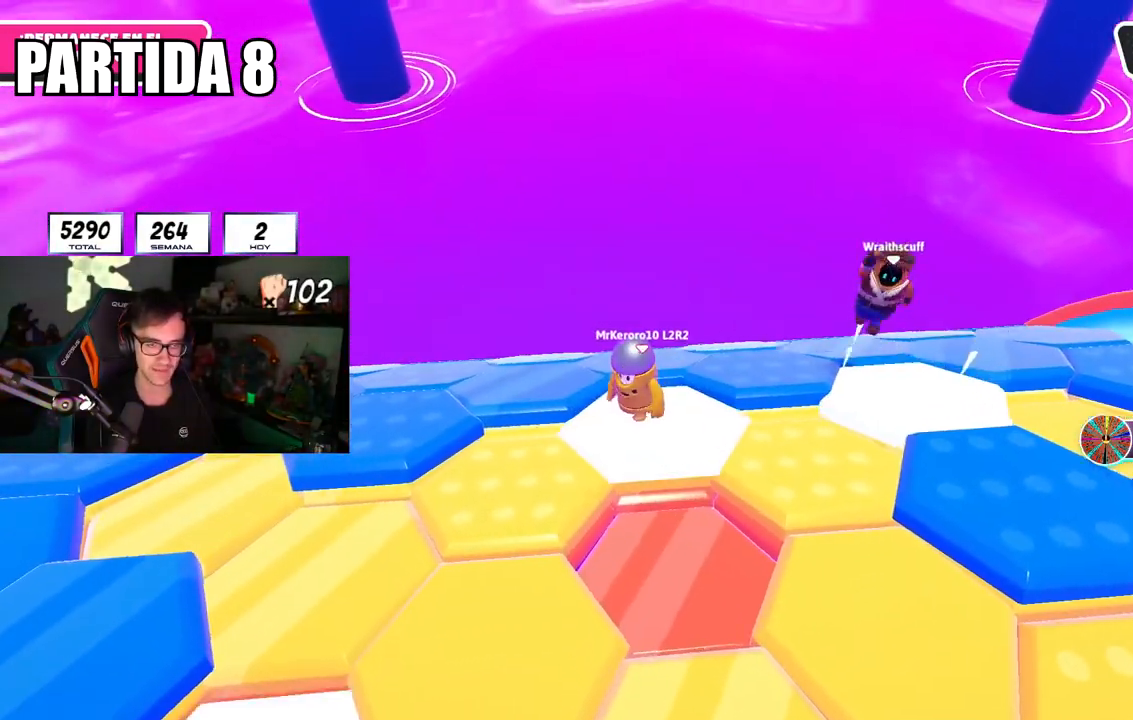
{"buttons": [], "left_stick": "down-right", "right_stick": "down", "events": [[50, "CROSS", "down"], [134, "left_stick", "up-left"], [200, "CROSS", "up"], [334, "left_stick", "down-right"], [350, "right_stick", "down"]]}